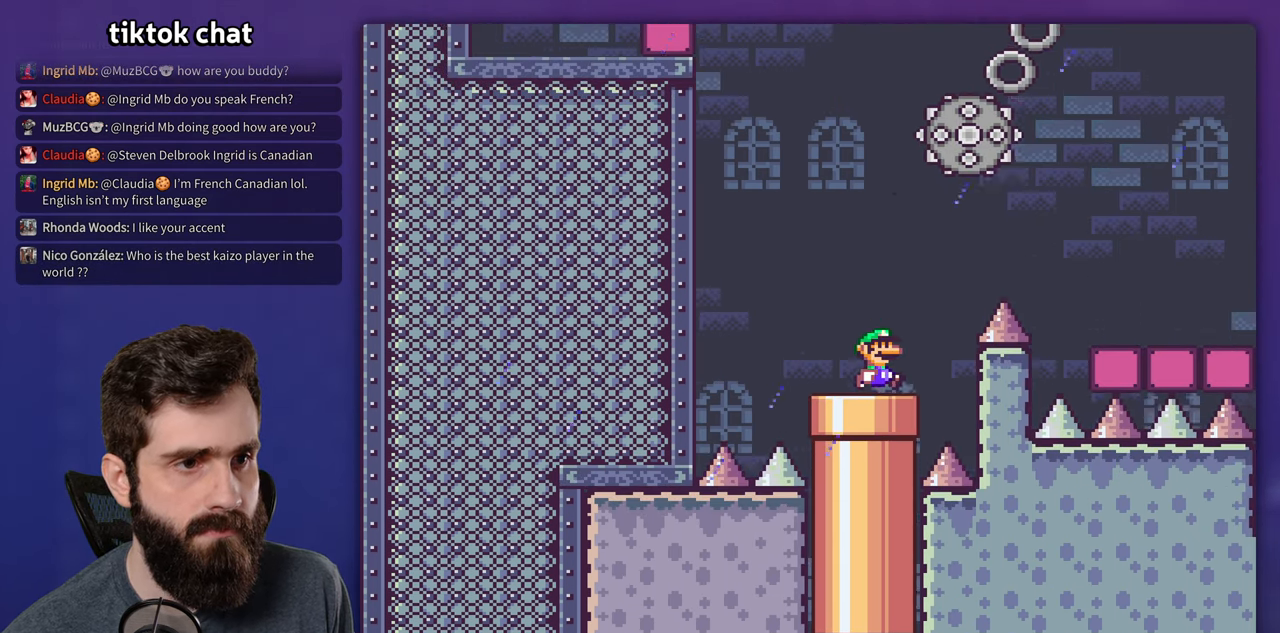
Gameplay with a controller (Nintendo layout); each line is a JSON object with the inputs held at the frame after it (dt_ms = milliseconds from this image to that frame). "events" lists button and stick changes between this image and that frame as [ms after this image, input, new state], when the widget could be followed in between. Not read: A B DPAD_LEFT DPAD_RIGHT L3 R3.
{"dt_ms": 500, "buttons": ["Y"], "events": []}
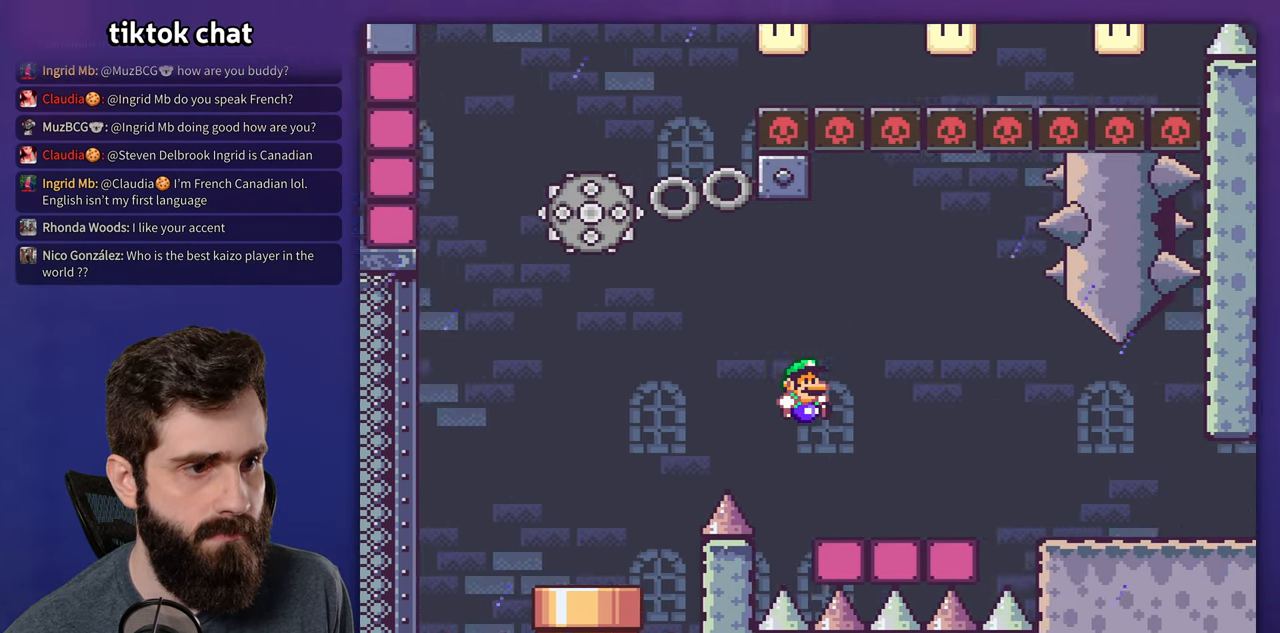
{"dt_ms": 500, "buttons": ["X"], "events": [[200, "Y", "up"], [234, "X", "down"]]}
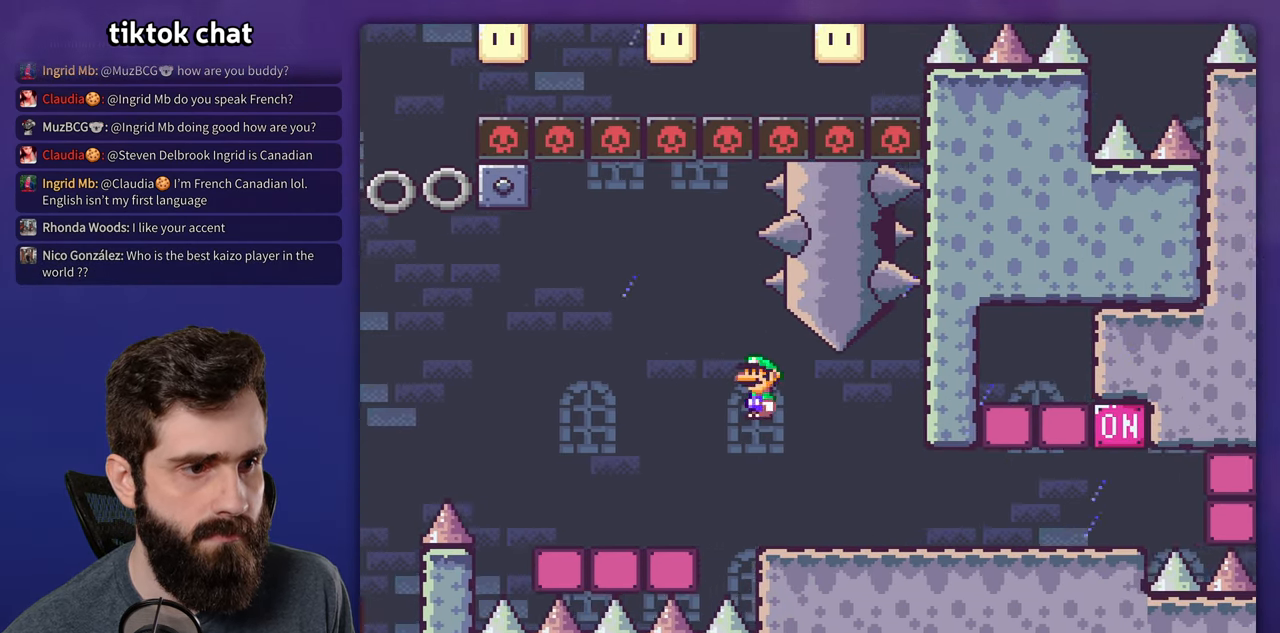
{"dt_ms": 500, "buttons": ["Y"], "events": [[17, "X", "up"], [17, "Y", "down"]]}
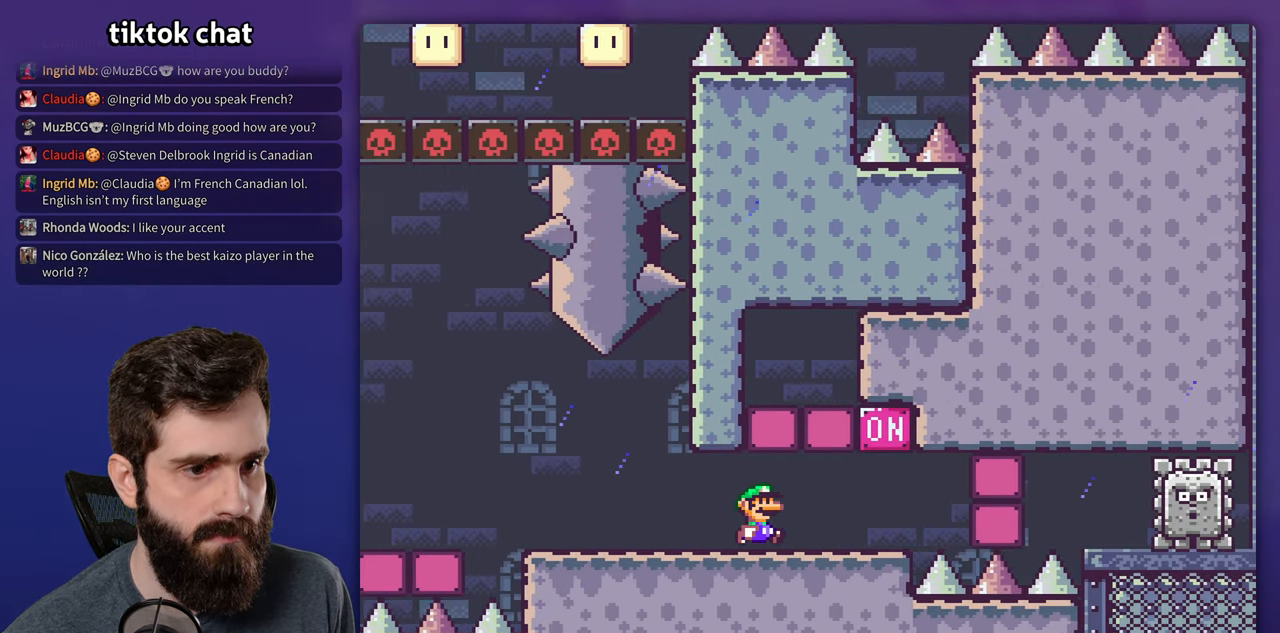
{"dt_ms": 500, "buttons": ["X"], "events": [[367, "X", "down"], [367, "Y", "up"]]}
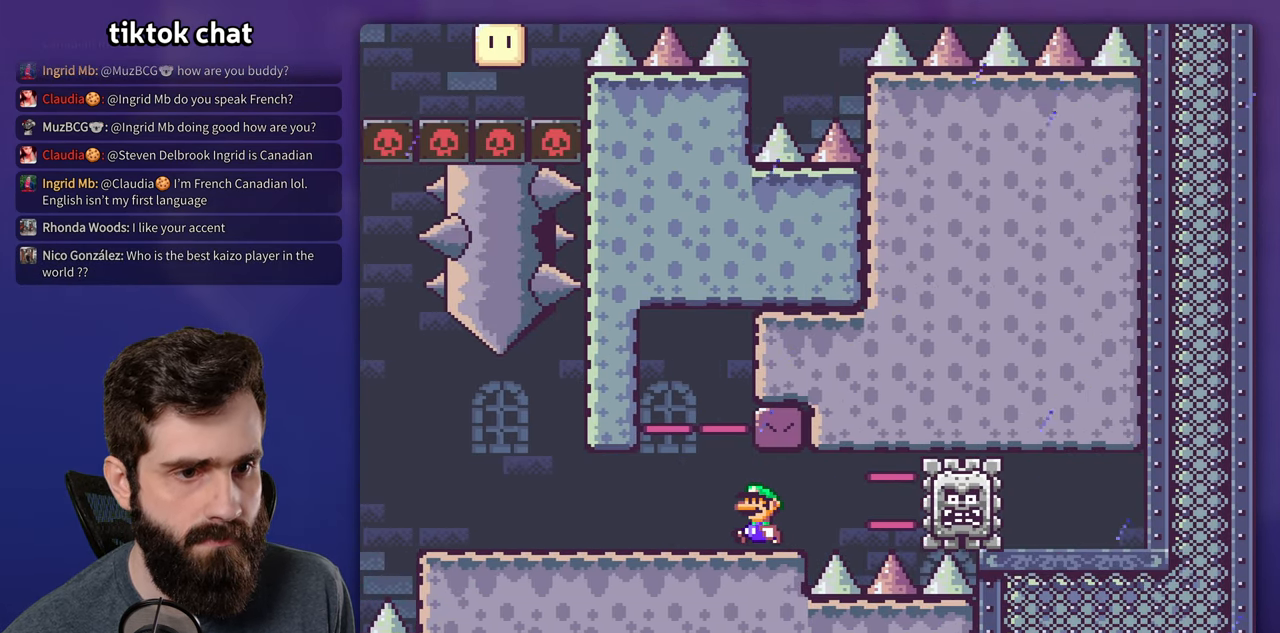
{"dt_ms": 500, "buttons": ["X"], "events": []}
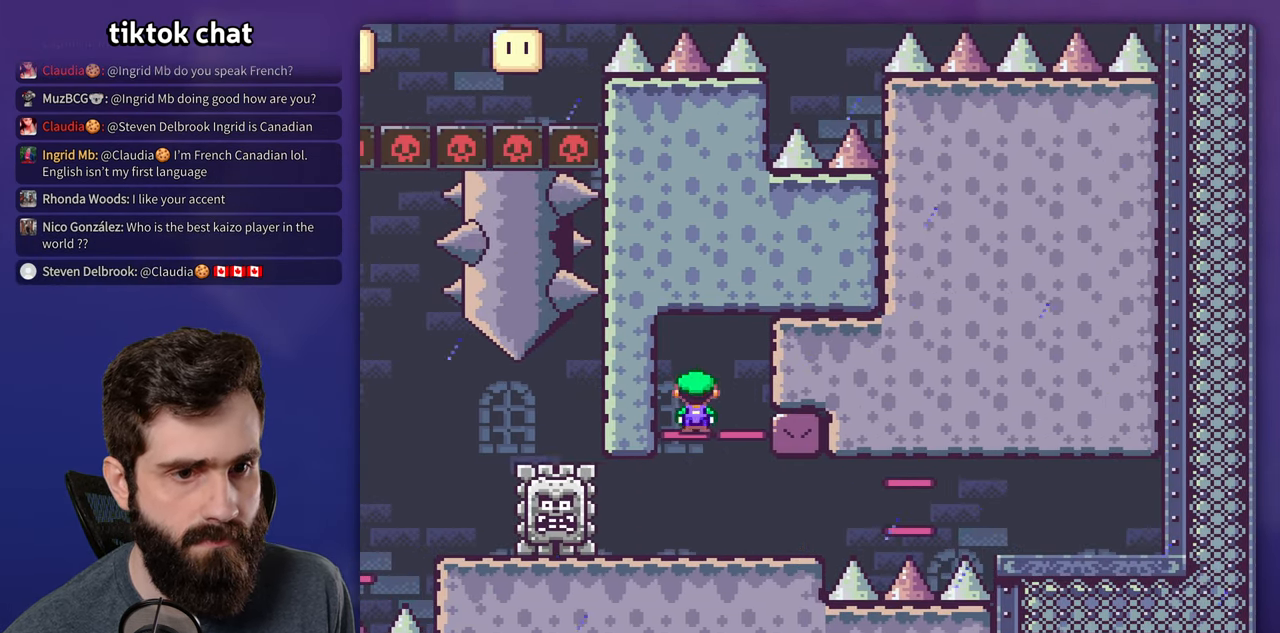
{"dt_ms": 500, "buttons": ["X"], "events": []}
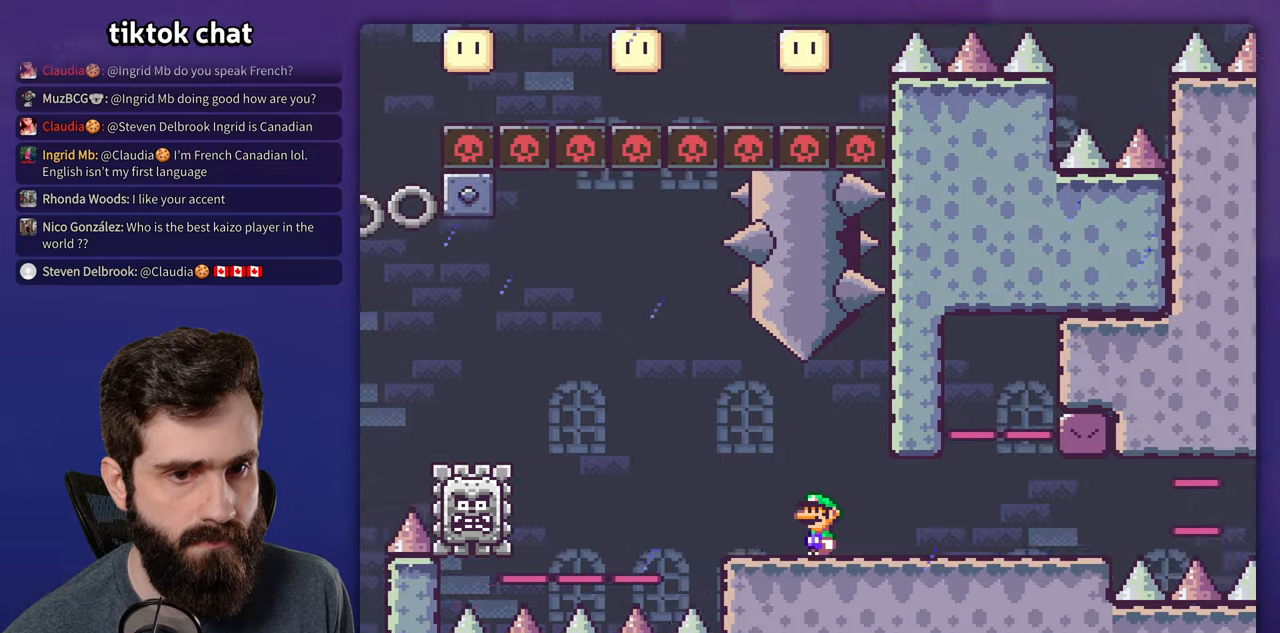
{"dt_ms": 500, "buttons": ["X"], "events": []}
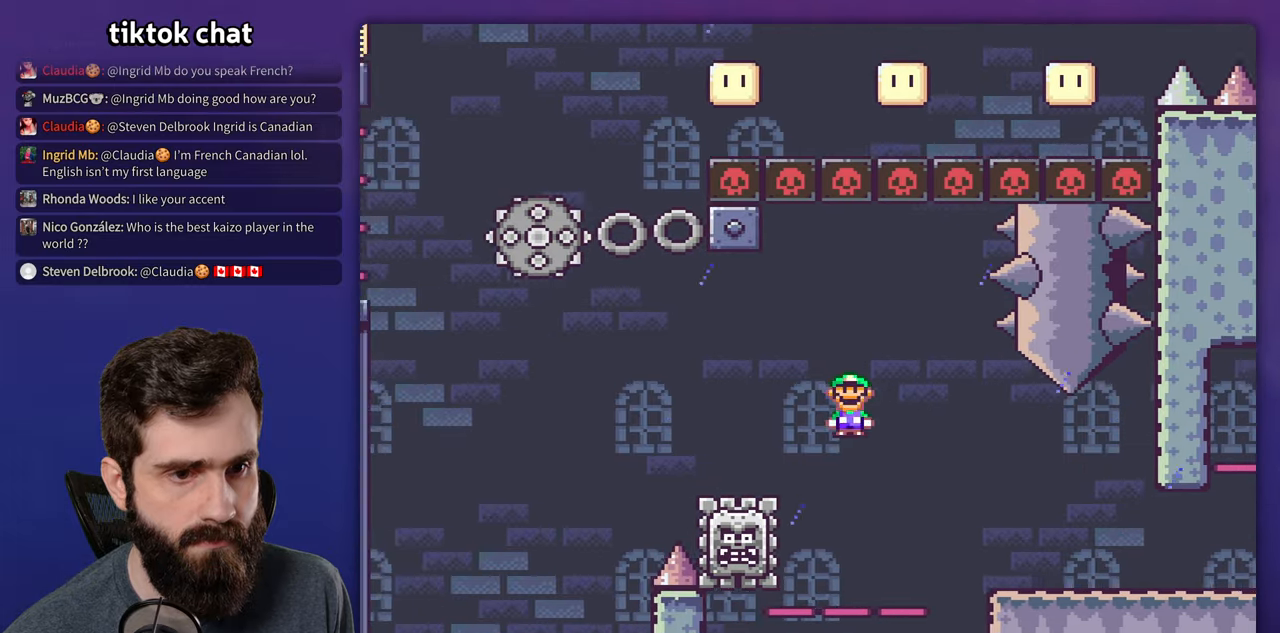
{"dt_ms": 500, "buttons": ["X"], "events": []}
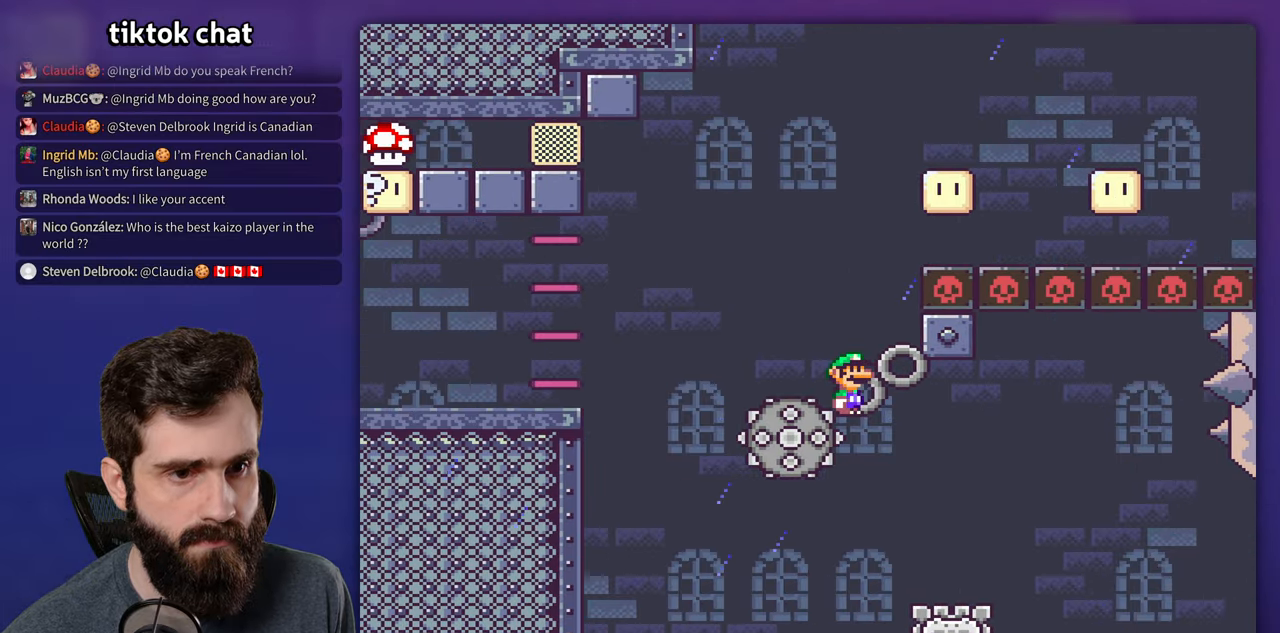
{"dt_ms": 500, "buttons": ["X"], "events": []}
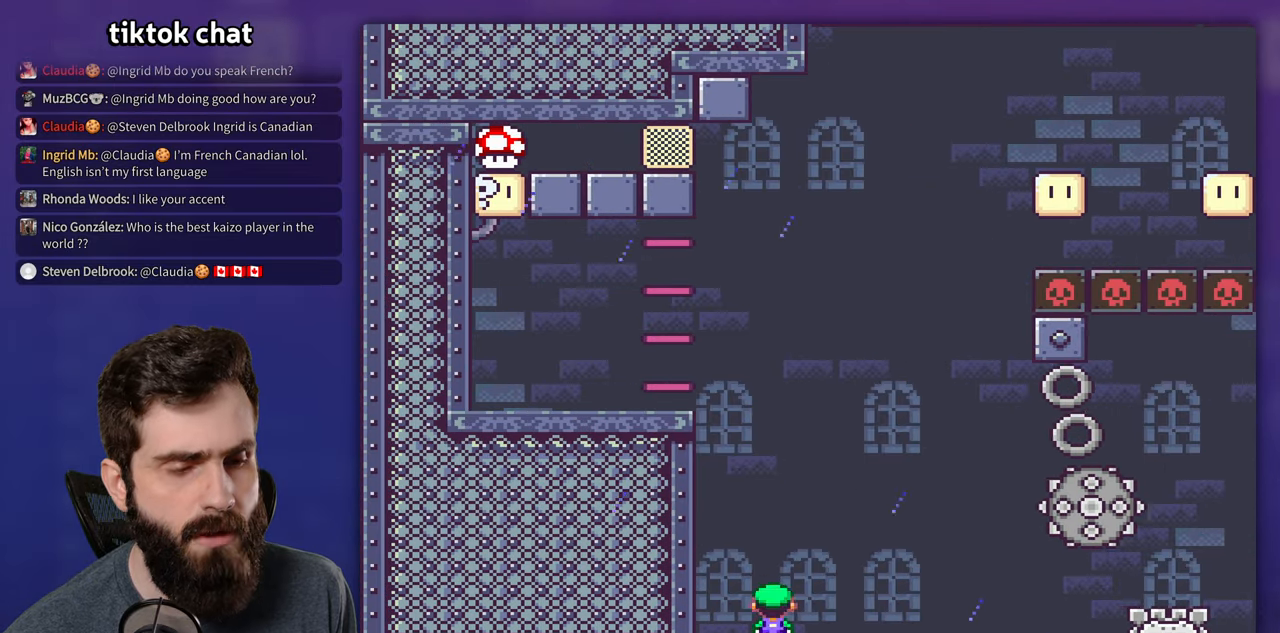
{"dt_ms": 500, "buttons": [], "events": [[316, "X", "up"]]}
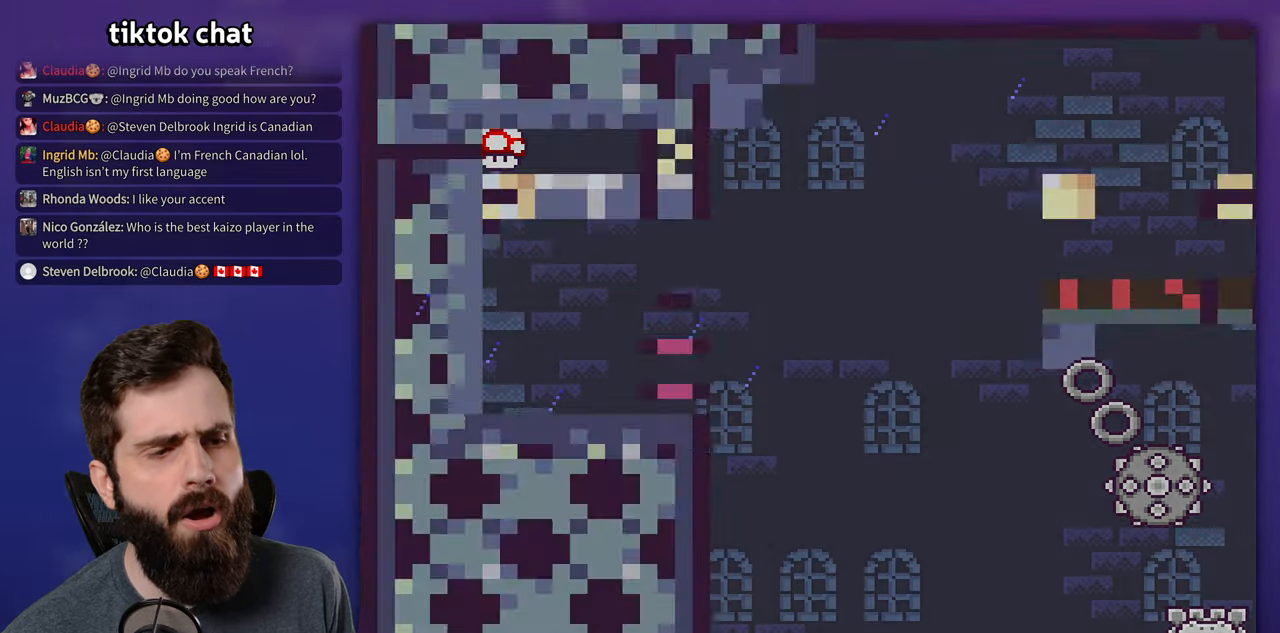
{"dt_ms": 500, "buttons": [], "events": []}
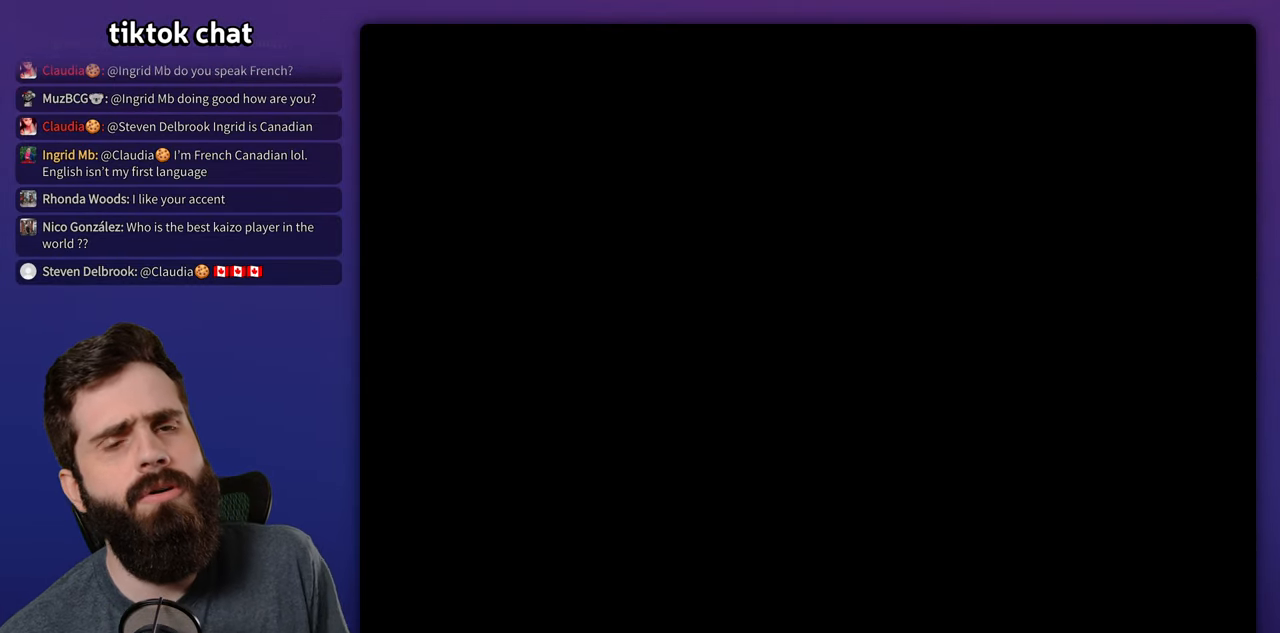
{"dt_ms": 500, "buttons": [], "events": []}
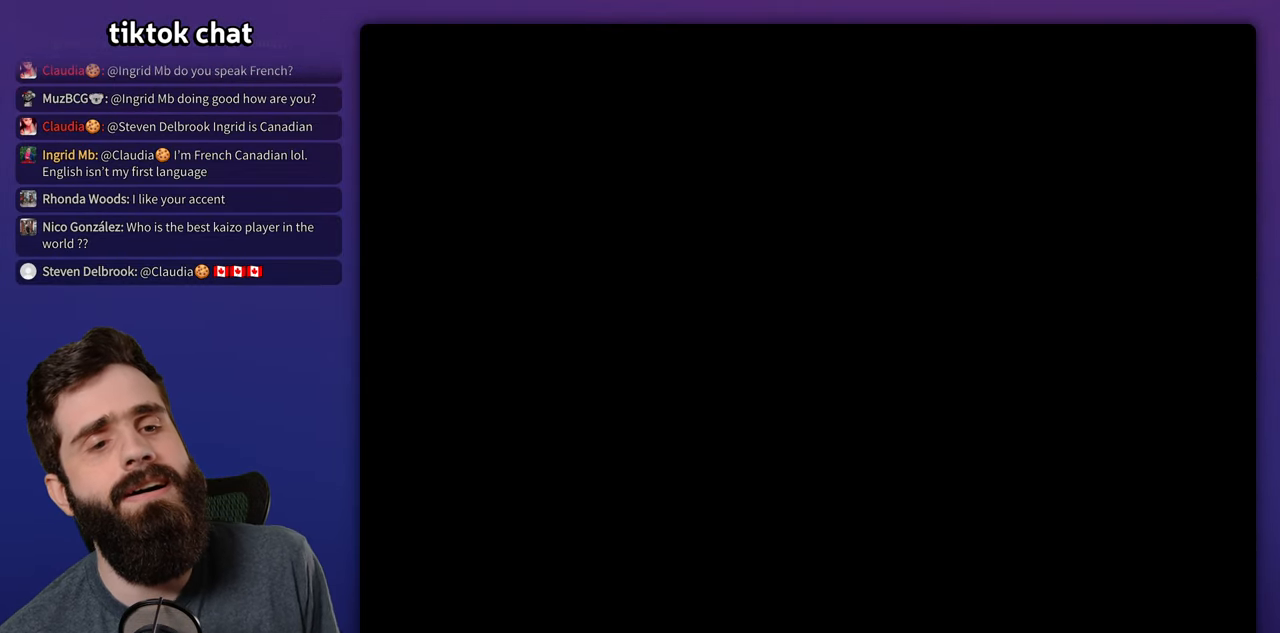
{"dt_ms": 500, "buttons": ["Y"], "events": [[166, "Y", "down"]]}
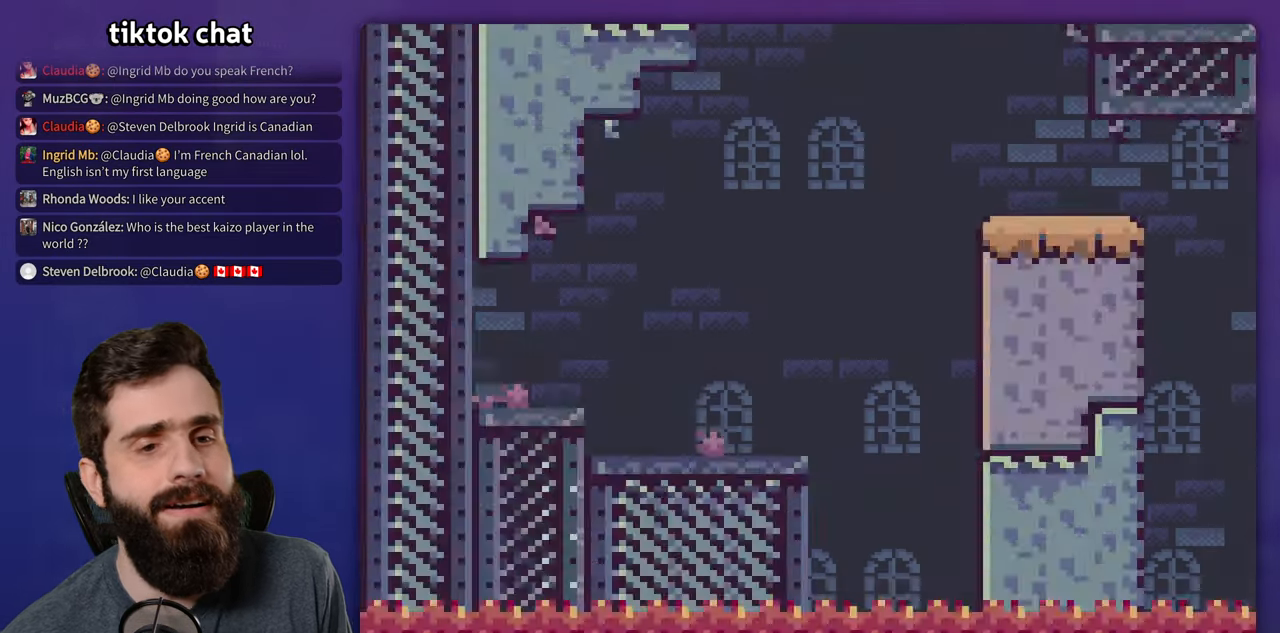
{"dt_ms": 500, "buttons": ["Y"], "events": []}
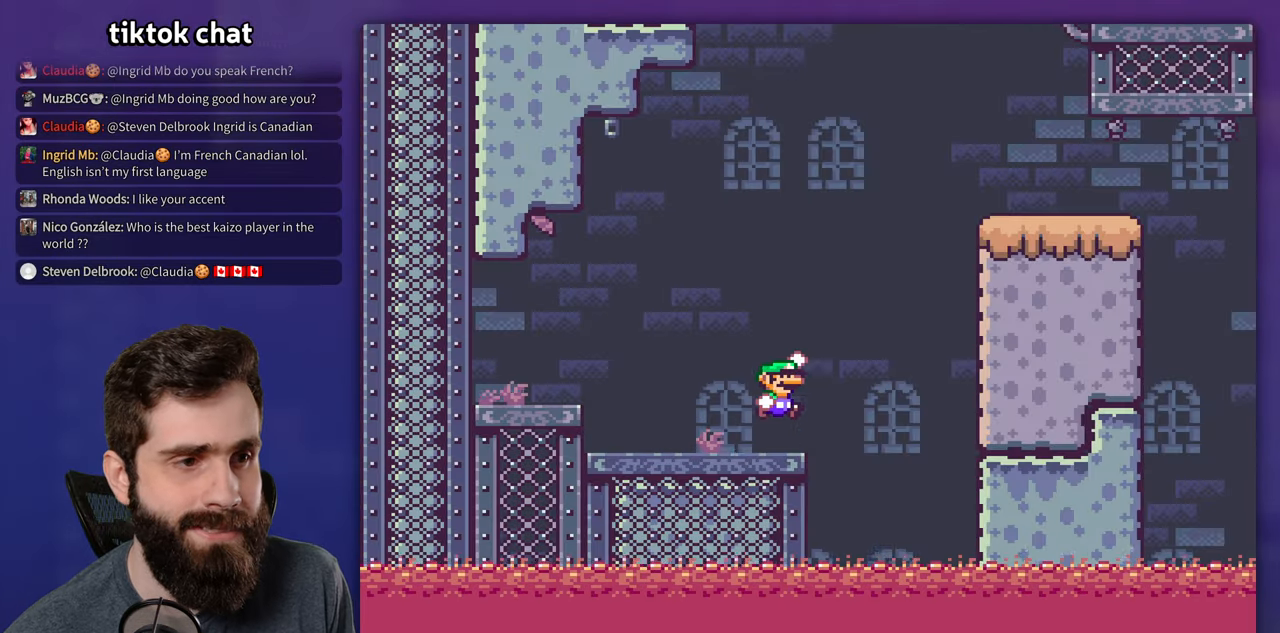
{"dt_ms": 500, "buttons": ["Y"], "events": []}
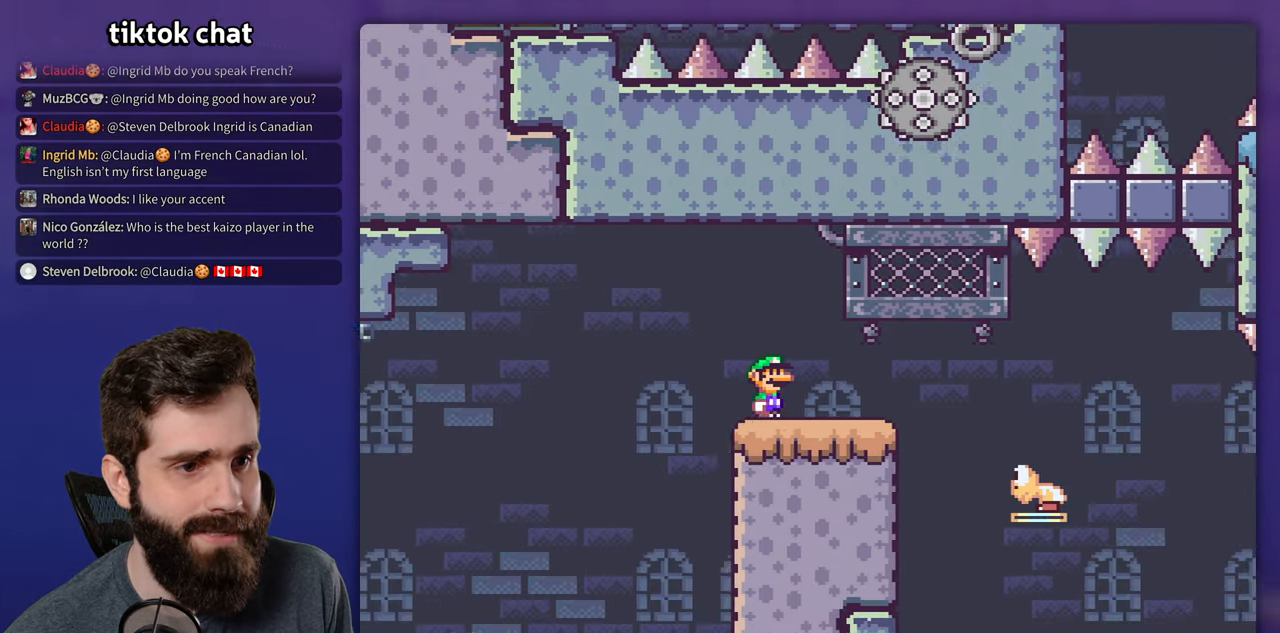
{"dt_ms": 500, "buttons": ["Y"], "events": []}
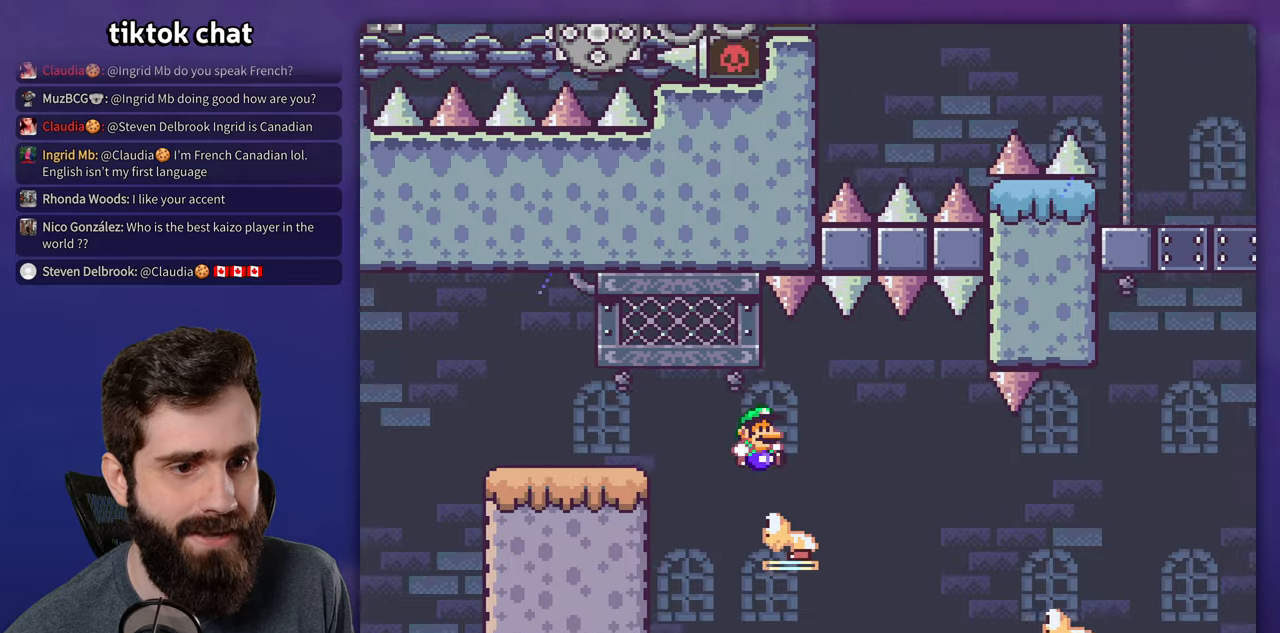
{"dt_ms": 500, "buttons": ["Y"], "events": []}
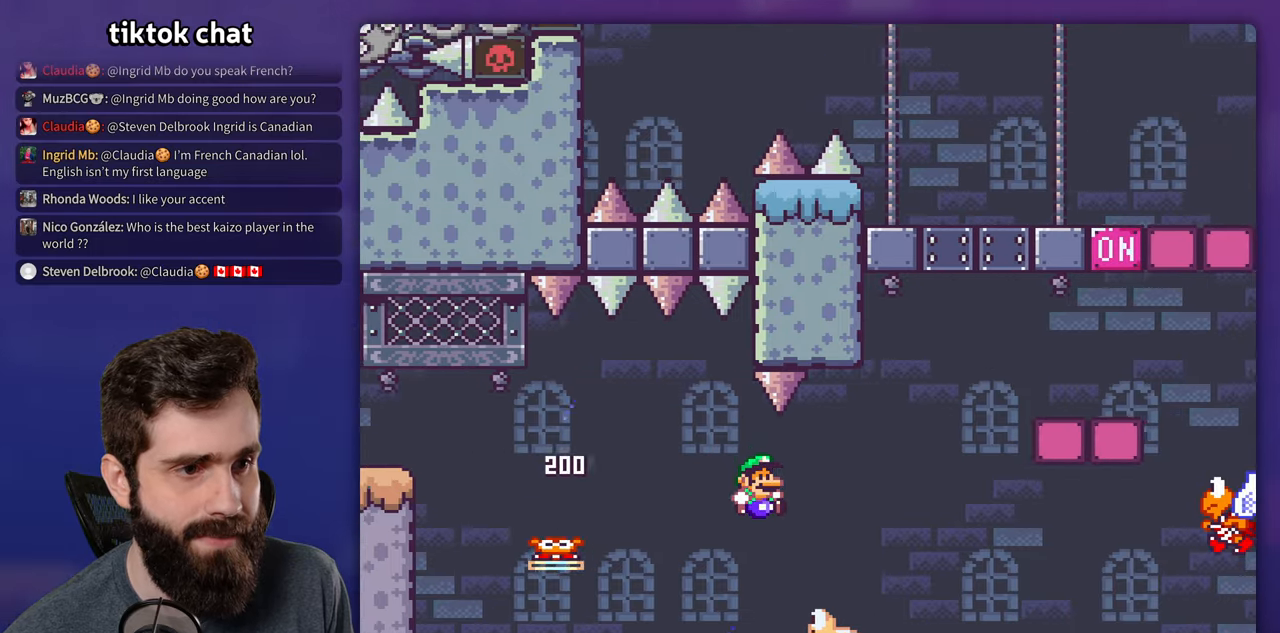
{"dt_ms": 500, "buttons": ["Y"], "events": []}
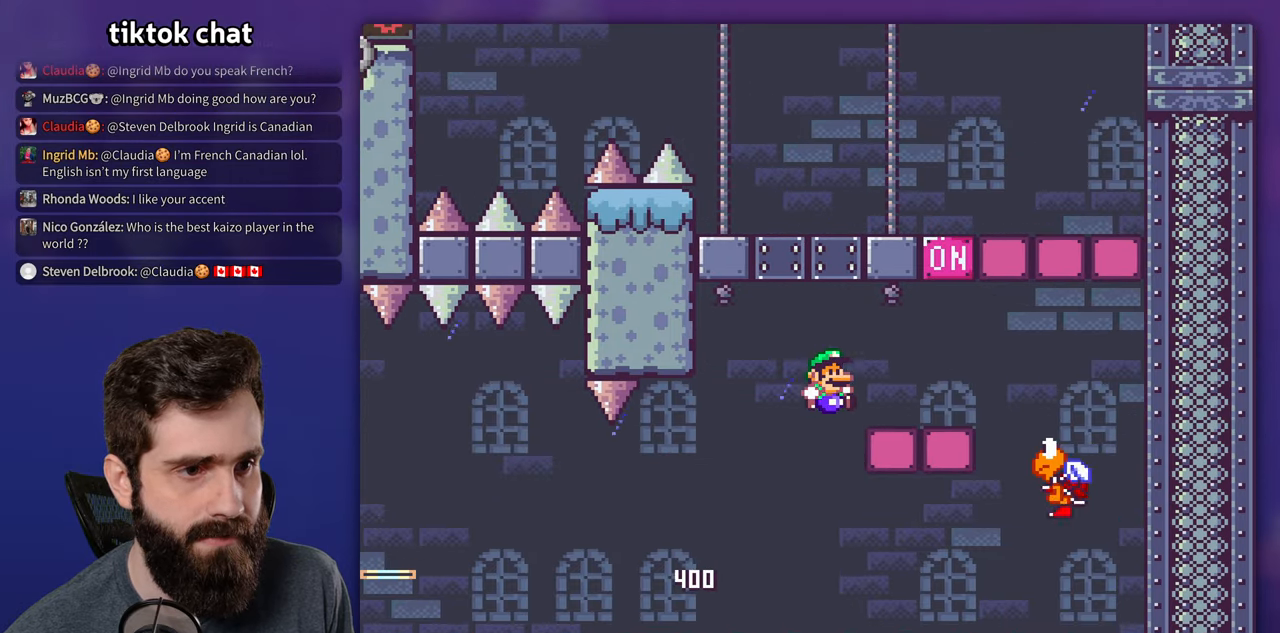
{"dt_ms": 500, "buttons": ["Y"], "events": [[283, "DPAD_UP", "down"], [317, "DPAD_UP", "up"]]}
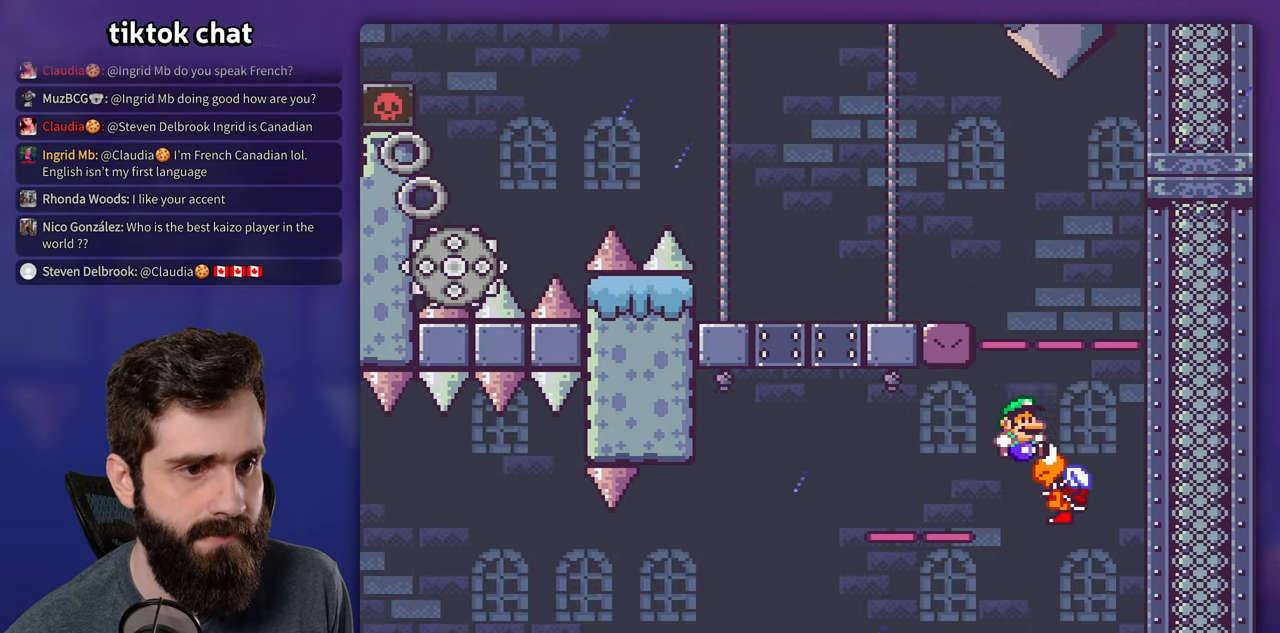
{"dt_ms": 500, "buttons": ["X"], "events": [[417, "Y", "up"], [450, "X", "down"]]}
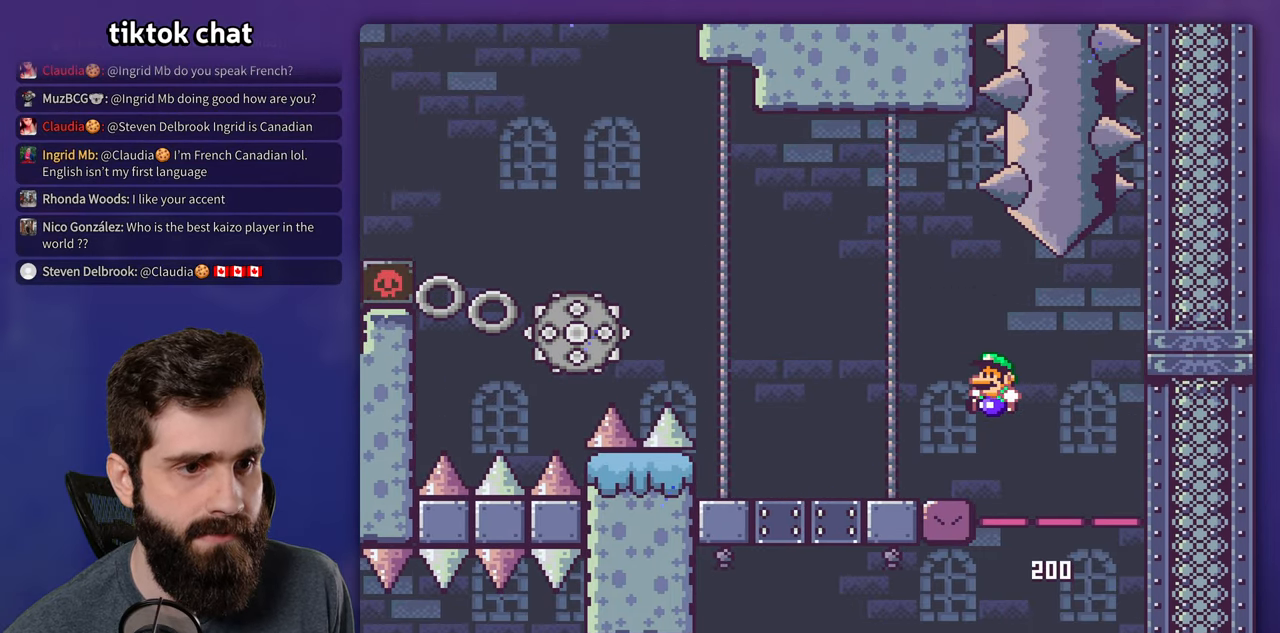
{"dt_ms": 500, "buttons": ["X"], "events": []}
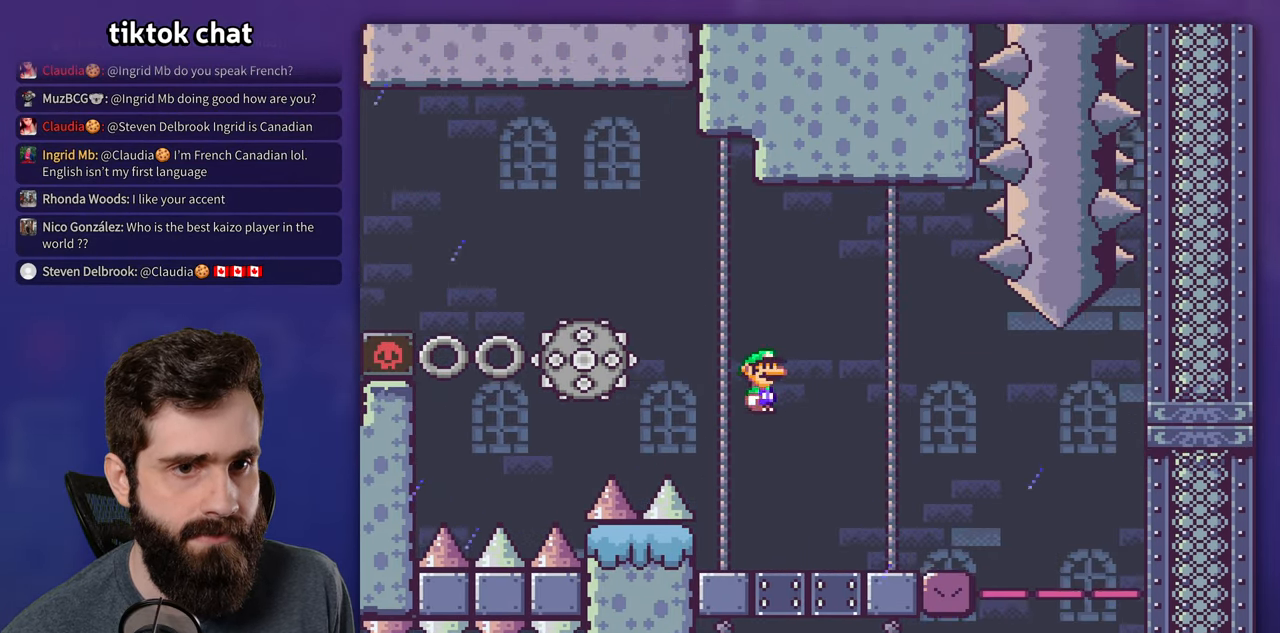
{"dt_ms": 500, "buttons": ["X"], "events": []}
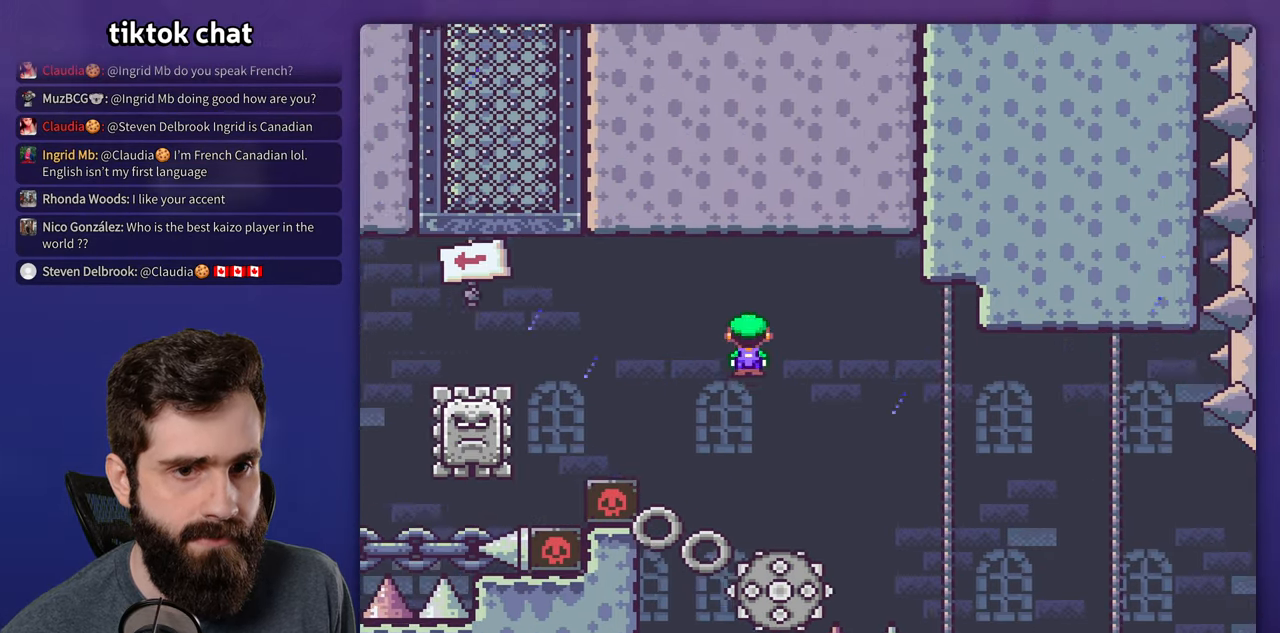
{"dt_ms": 500, "buttons": ["X"], "events": []}
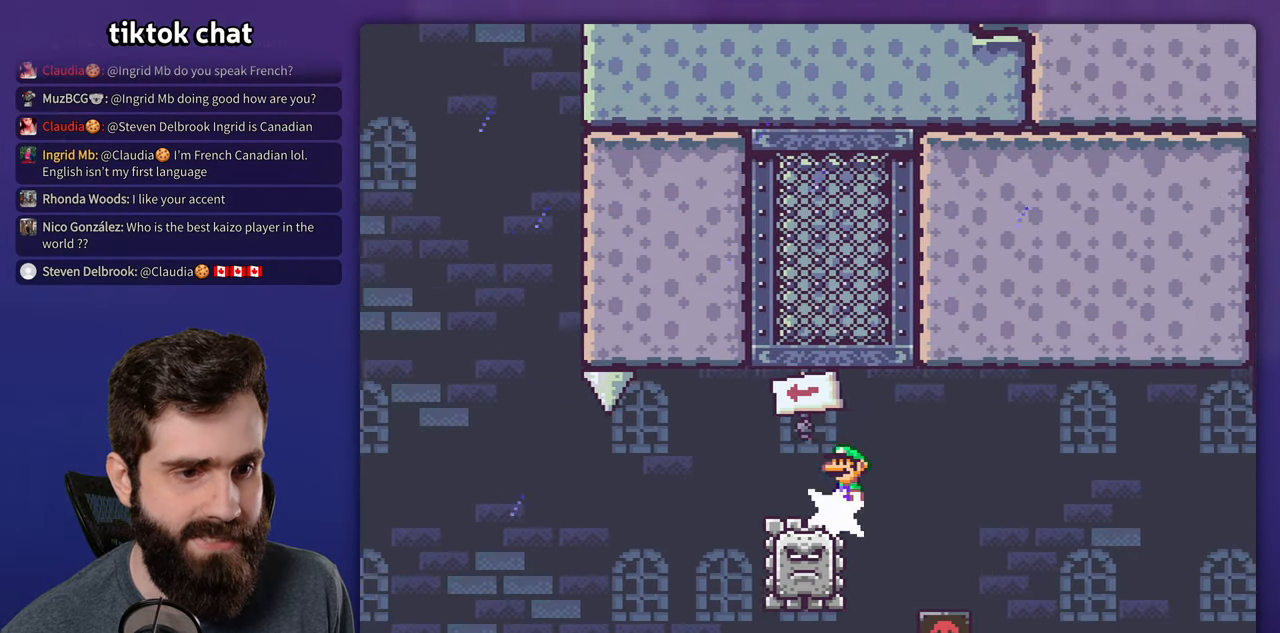
{"dt_ms": 500, "buttons": ["X"], "events": []}
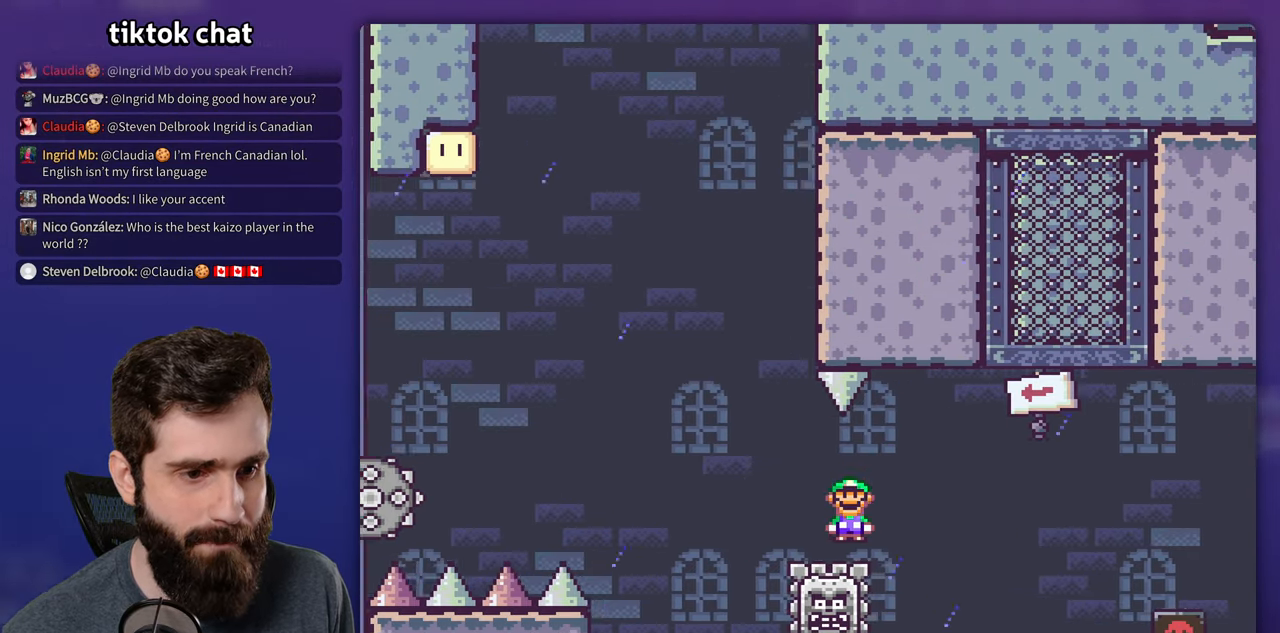
{"dt_ms": 500, "buttons": ["X"], "events": []}
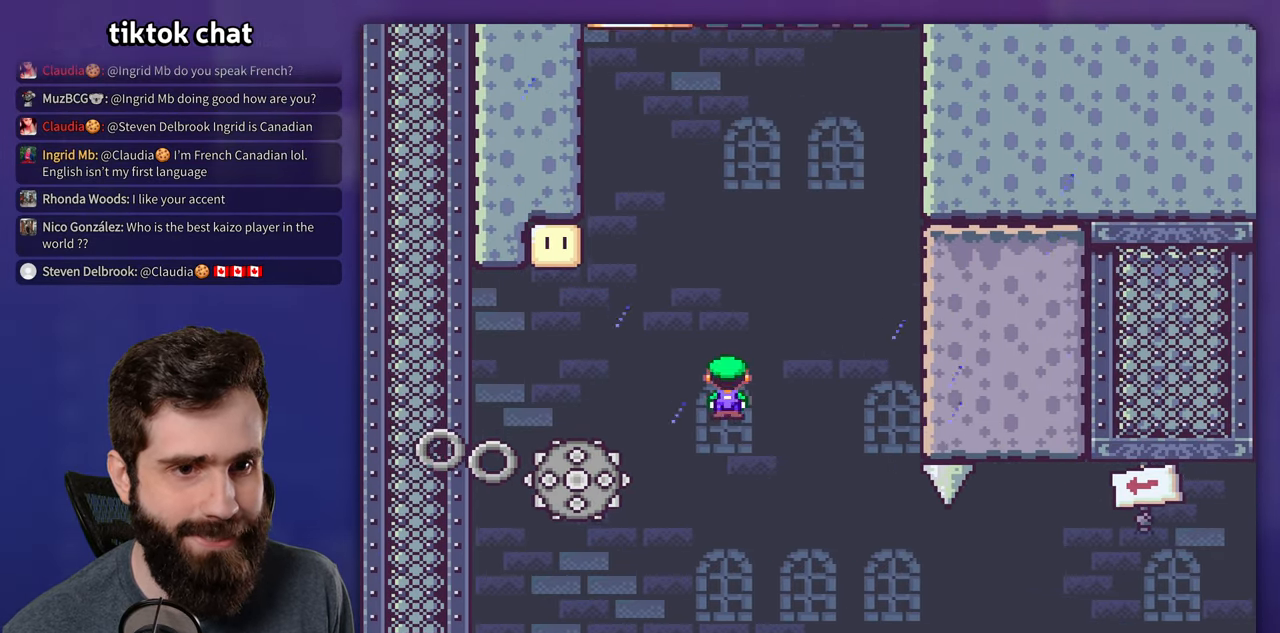
{"dt_ms": 500, "buttons": ["X"], "events": []}
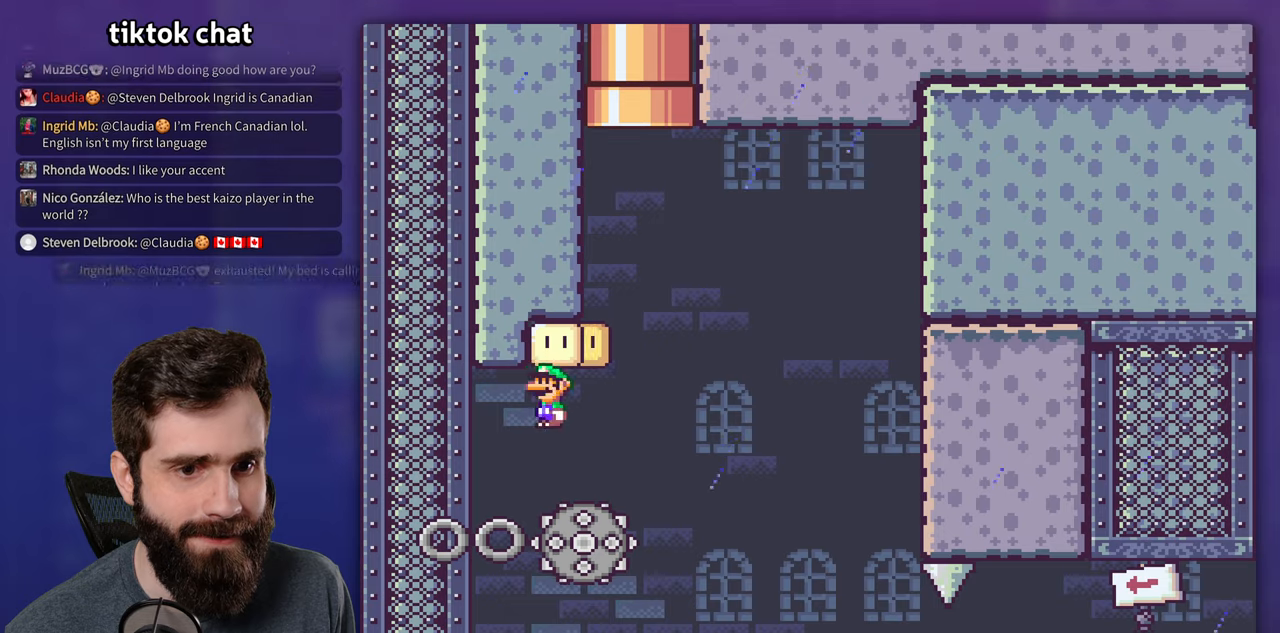
{"dt_ms": 500, "buttons": ["X"], "events": []}
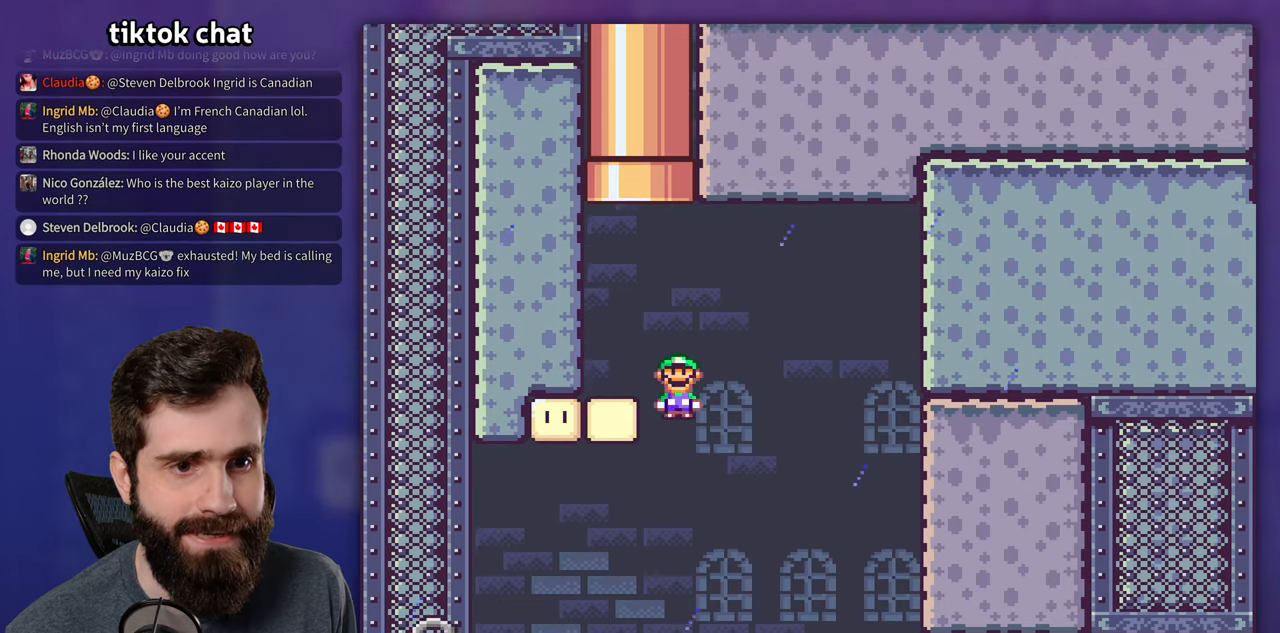
{"dt_ms": 1000, "buttons": ["Y"]}
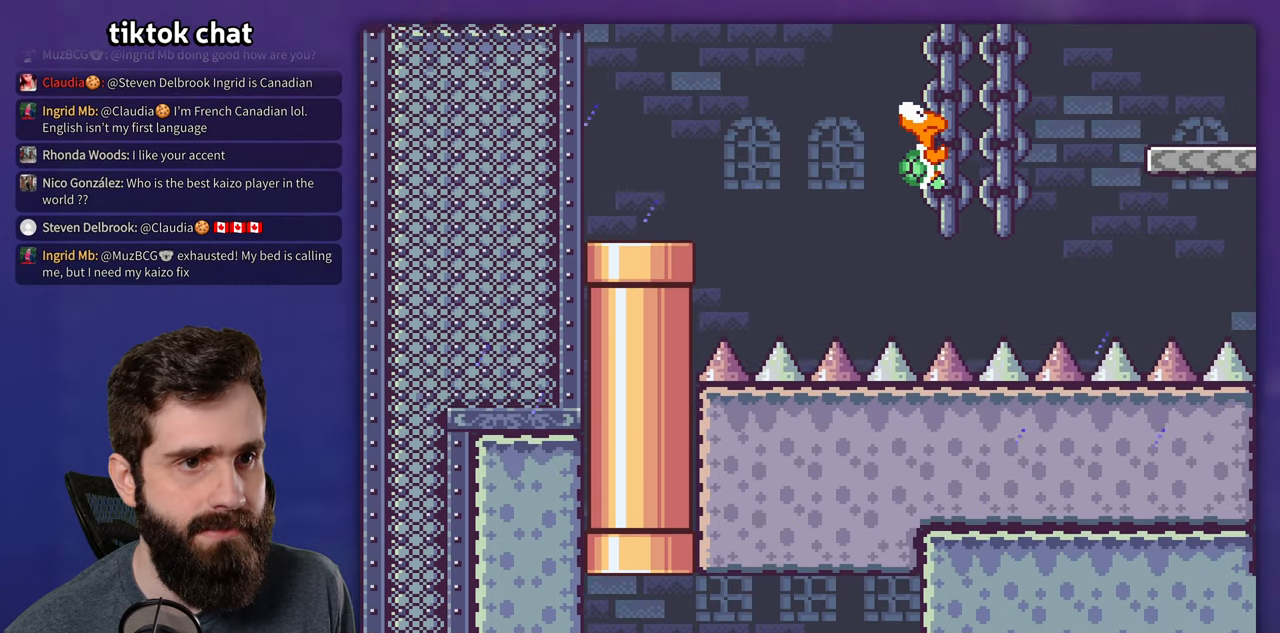
{"dt_ms": 500, "buttons": ["Y"], "events": []}
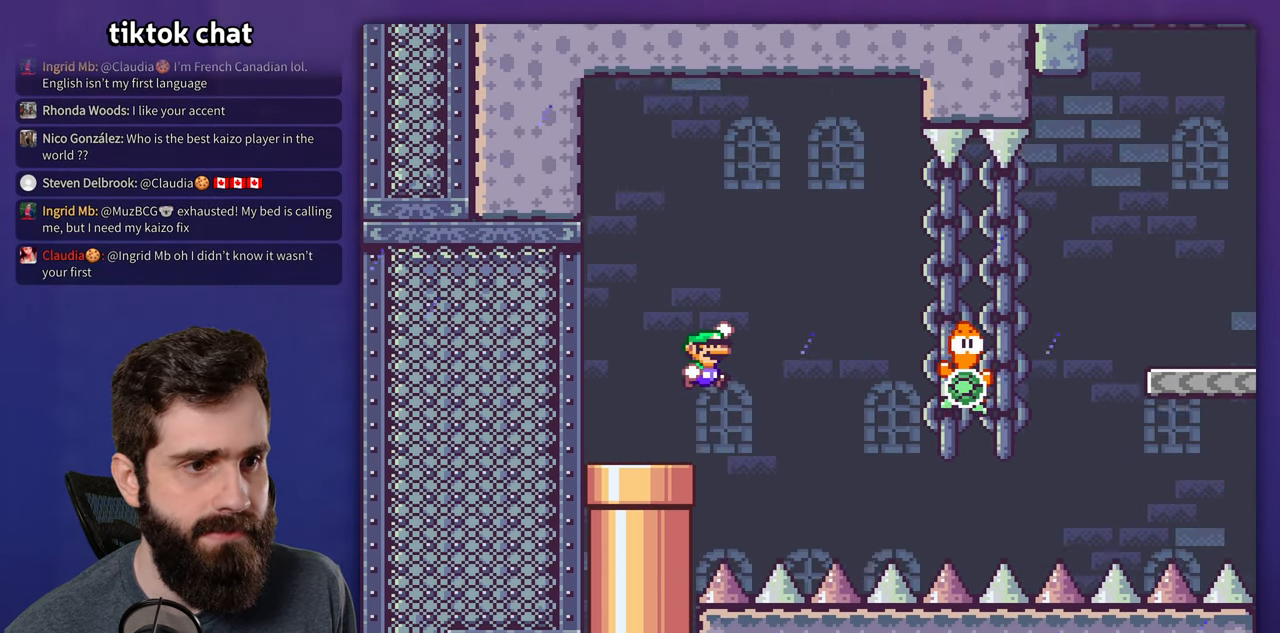
{"dt_ms": 500, "buttons": ["Y"], "events": []}